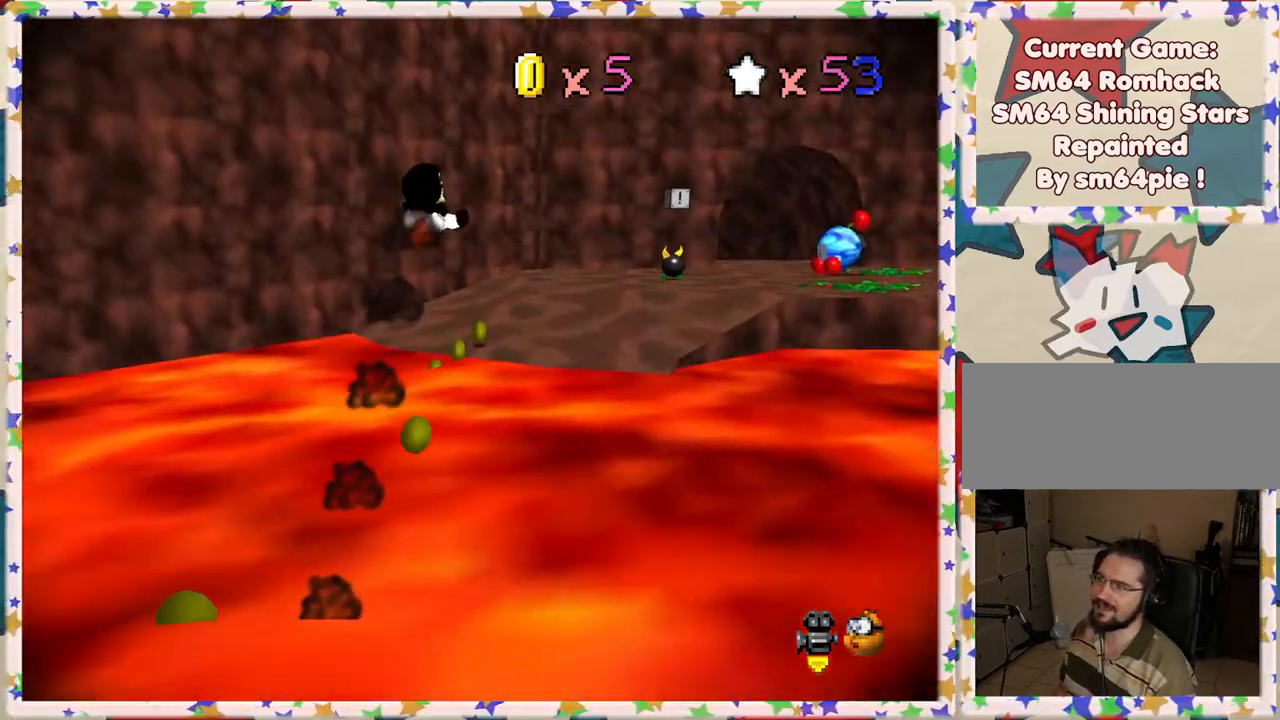
Gameplay with a controller (Nintendo layout); each line is a JSON object with the inputs held at the frame after it. "events" lists button and stick changes between this image and that frame as [ms after this image, input, new state], when the widget could be followed in between. Not read: L3 R3.
{"buttons": [], "left_stick": "up-right", "events": [[133, "A", "down"], [300, "B", "down"], [367, "B", "up"], [383, "A", "up"]]}
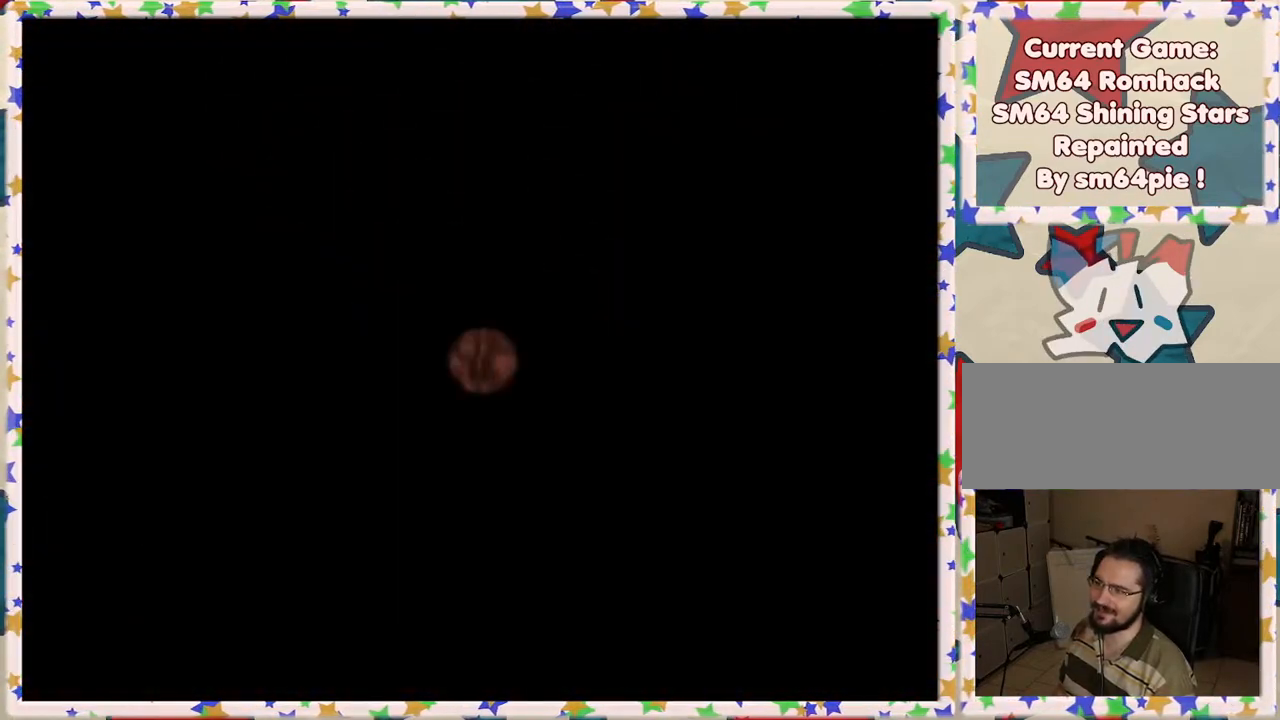
{"buttons": [], "left_stick": "center", "events": [[100, "left_stick", "up"], [367, "left_stick", "center"]]}
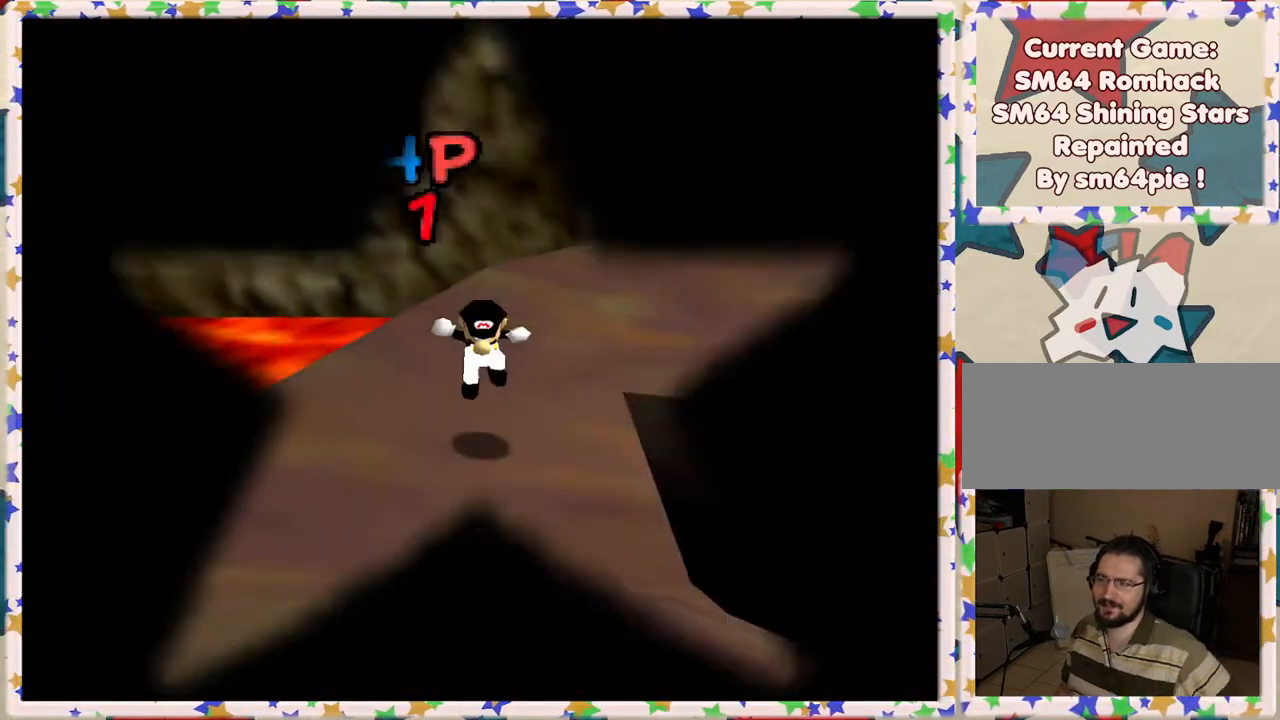
{"buttons": [], "left_stick": "center", "events": []}
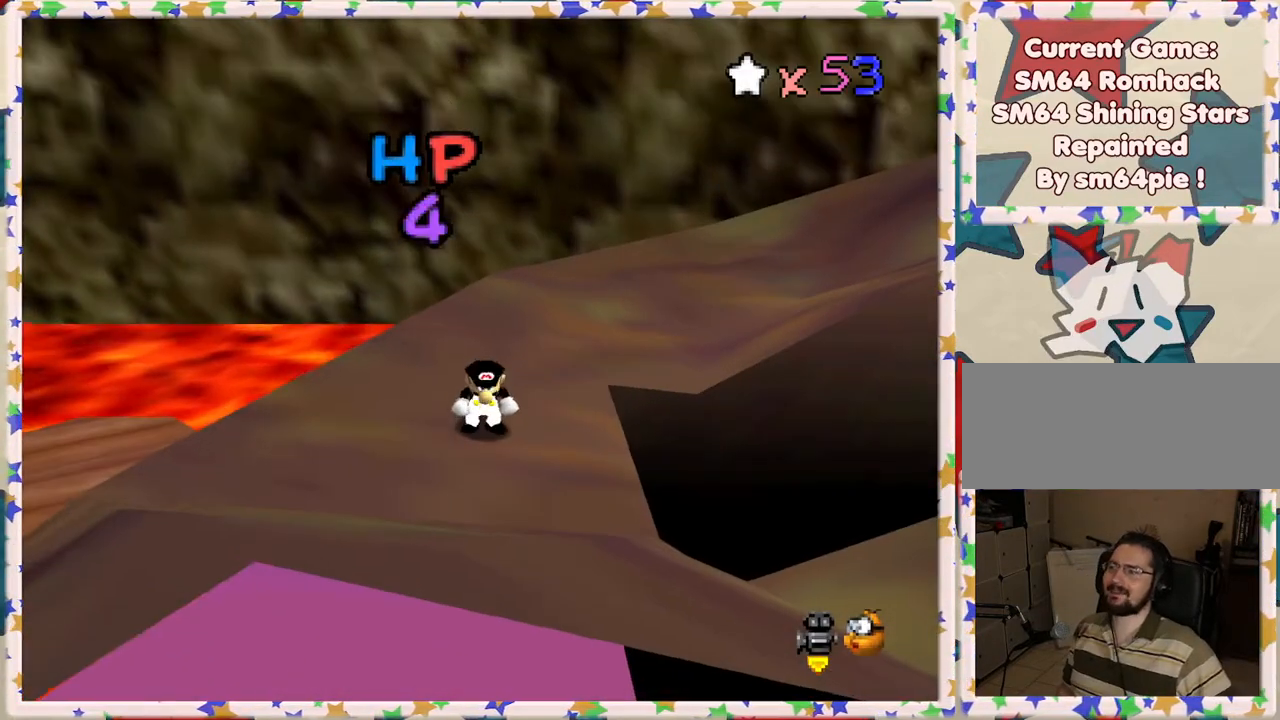
{"buttons": [], "left_stick": "right", "events": [[317, "left_stick", "right"]]}
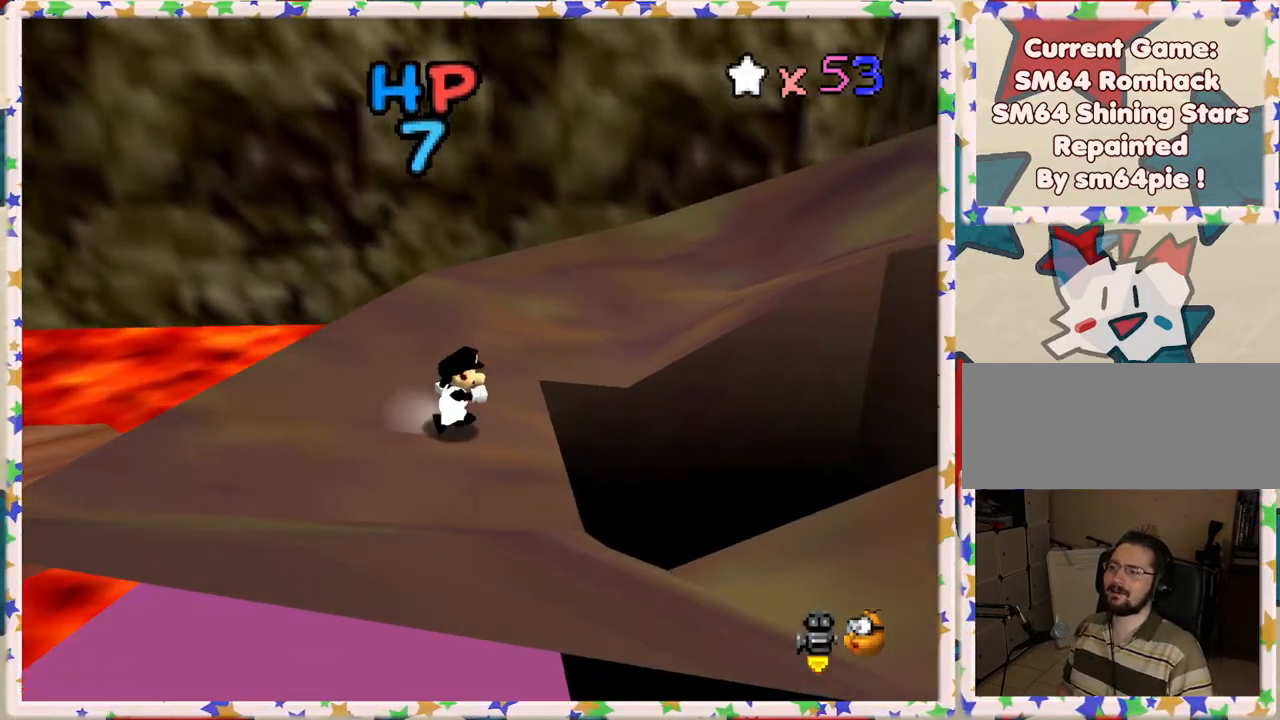
{"buttons": [], "left_stick": "left", "events": [[200, "A", "down"], [283, "A", "up"], [300, "left_stick", "center"], [483, "left_stick", "left"]]}
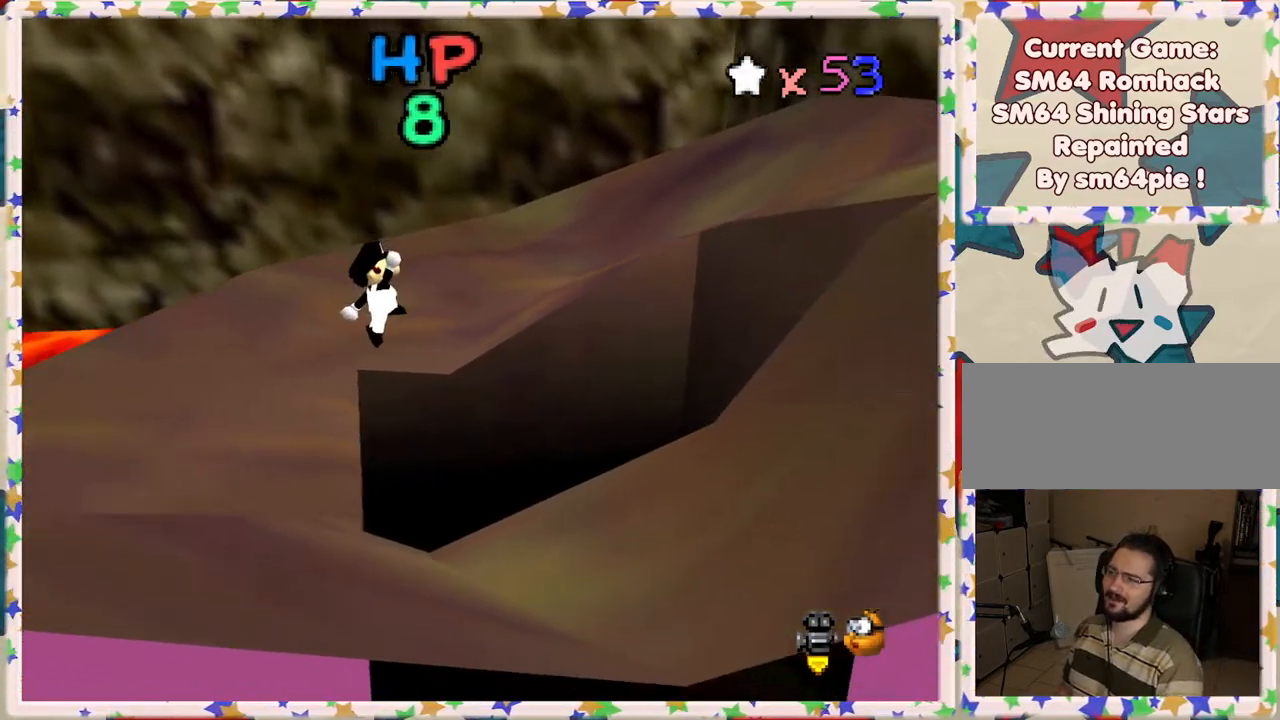
{"buttons": [], "left_stick": "center", "events": [[200, "left_stick", "down"], [250, "left_stick", "center"]]}
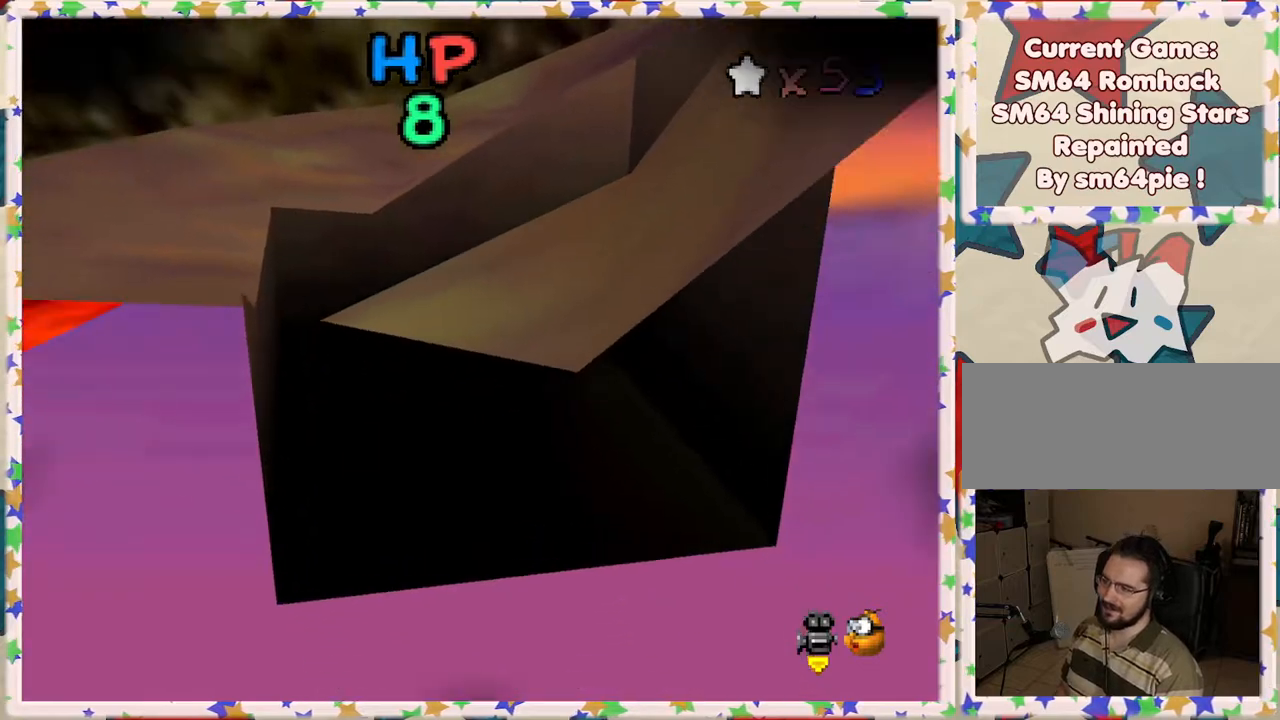
{"buttons": [], "left_stick": "center", "events": []}
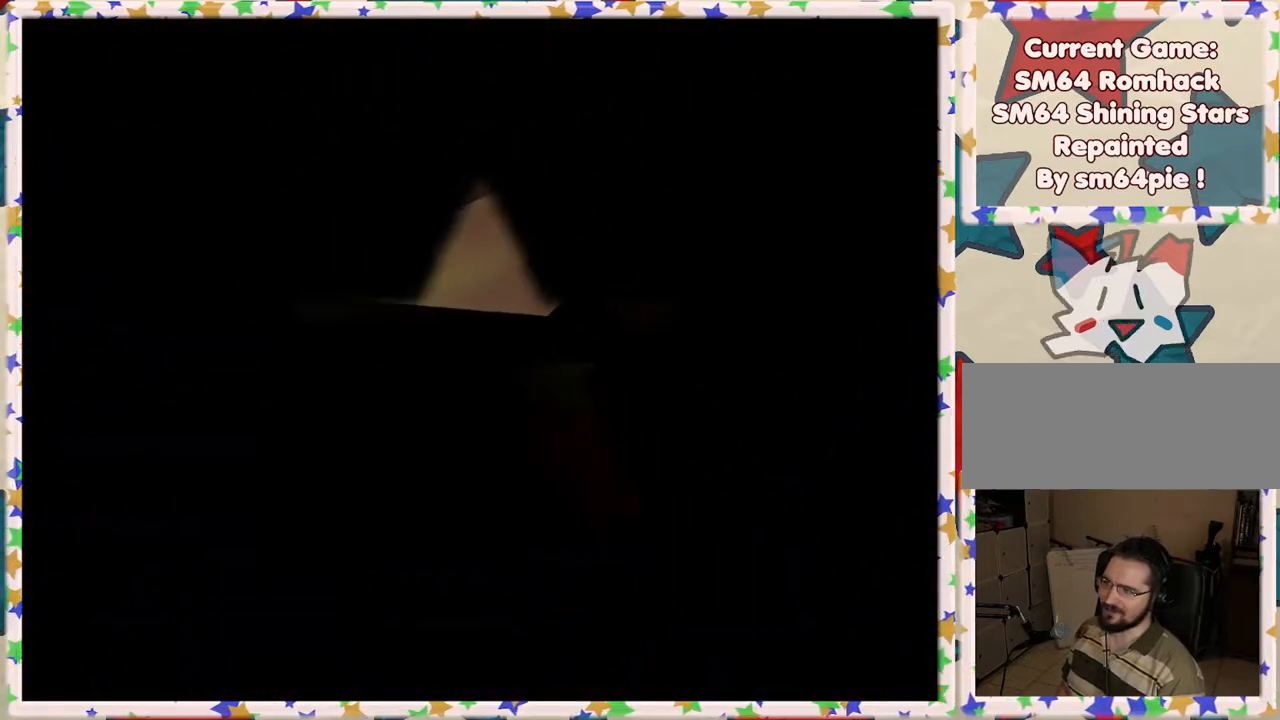
{"buttons": [], "left_stick": "center", "events": []}
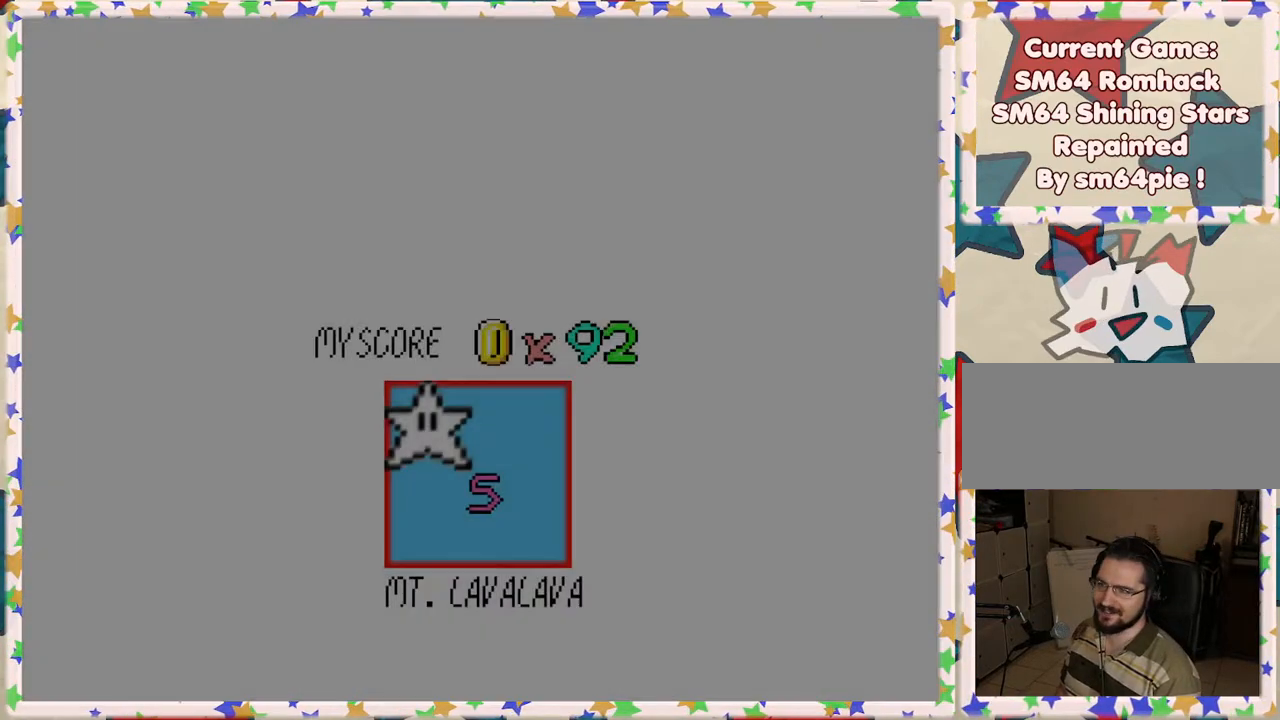
{"buttons": [], "left_stick": "center", "events": []}
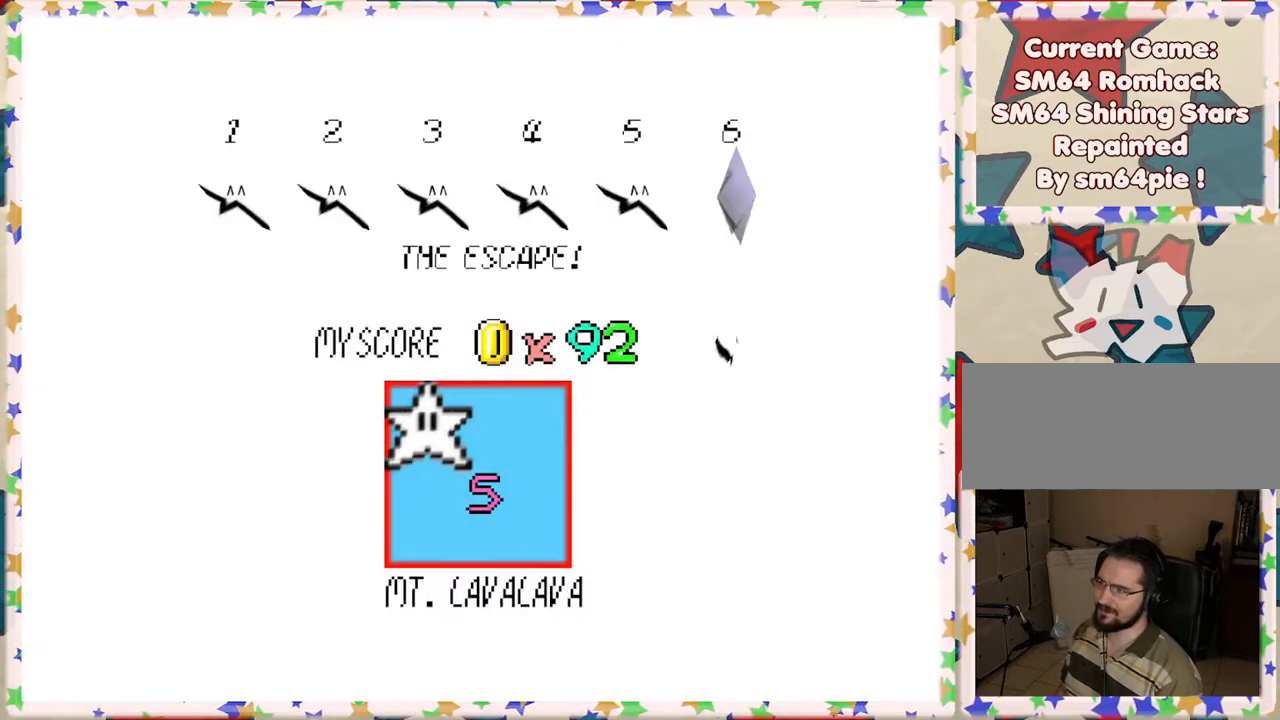
{"buttons": [], "left_stick": "center", "events": [[150, "A", "down"], [300, "A", "up"]]}
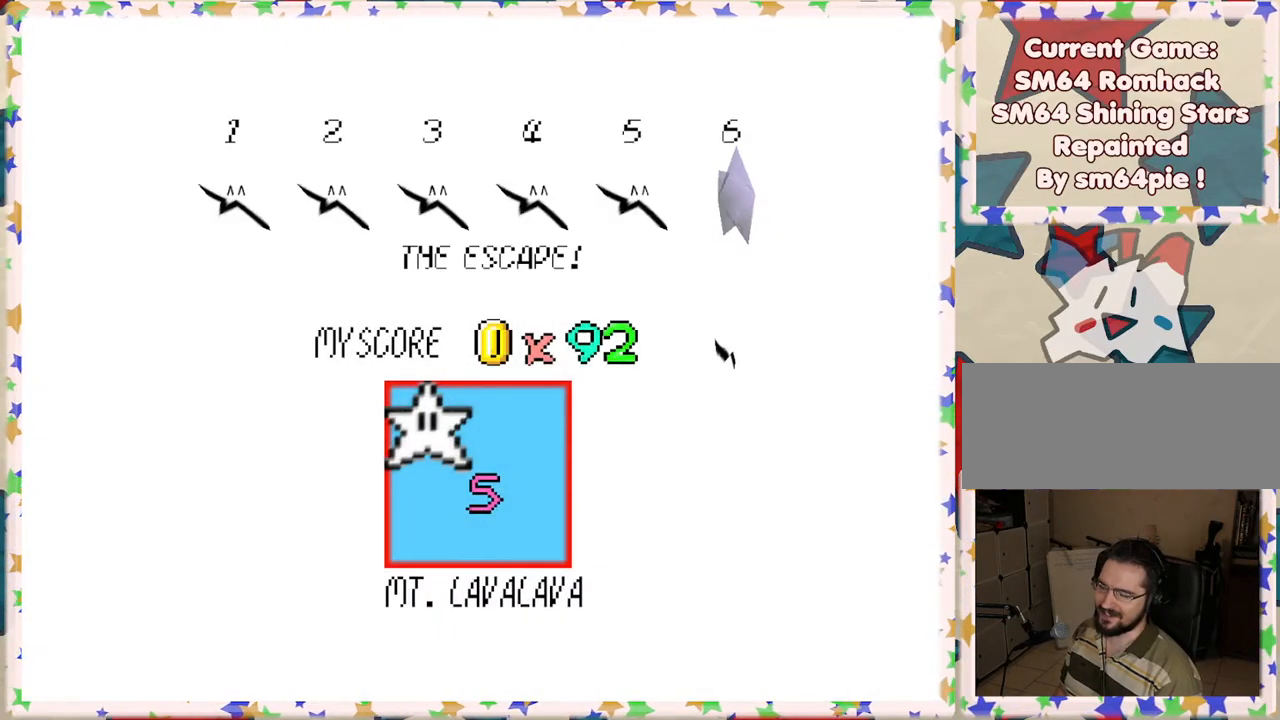
{"buttons": ["A"], "left_stick": "center", "events": [[133, "A", "down"], [283, "A", "up"], [400, "A", "down"]]}
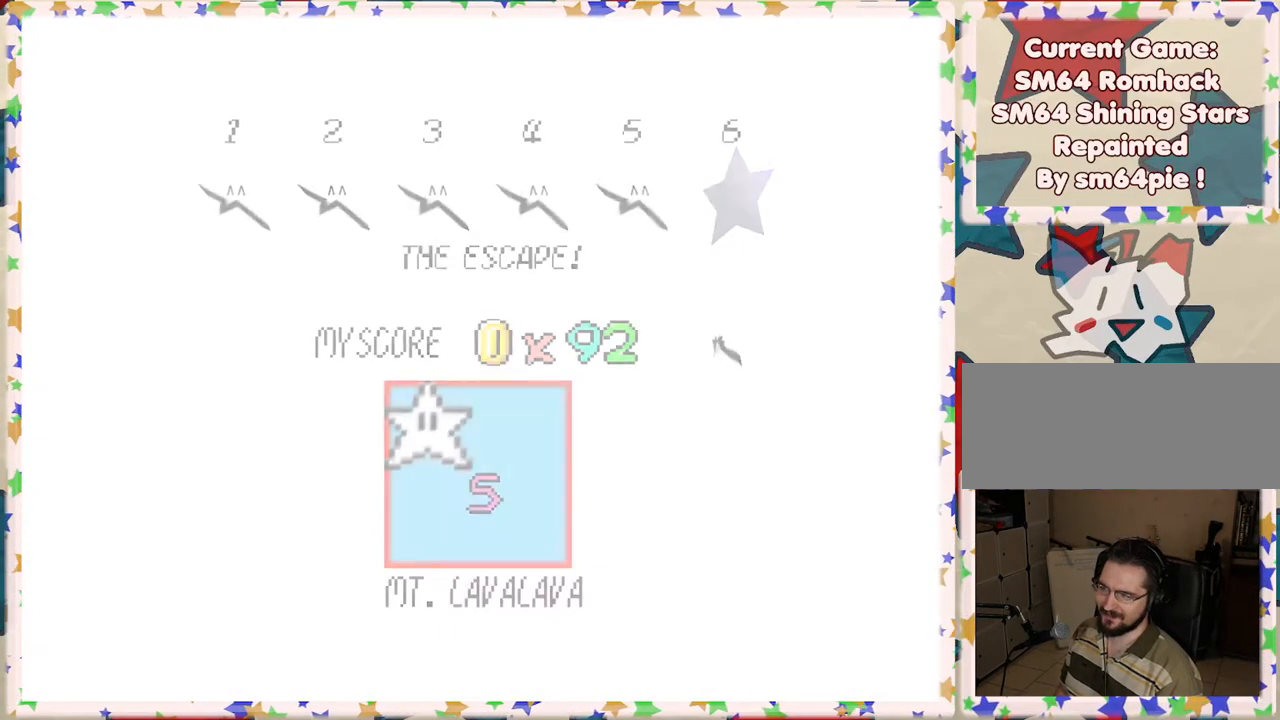
{"buttons": [], "left_stick": "center", "events": [[33, "A", "up"]]}
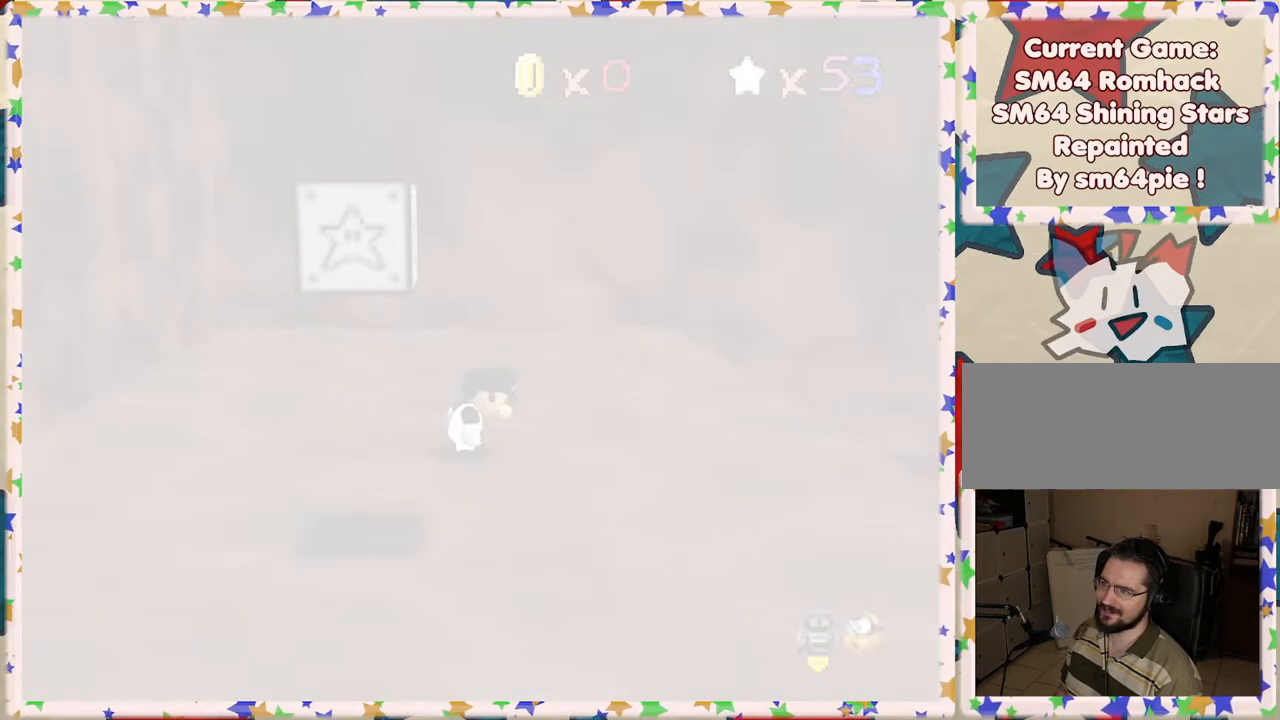
{"buttons": [], "left_stick": "down-left", "events": [[450, "left_stick", "down-left"]]}
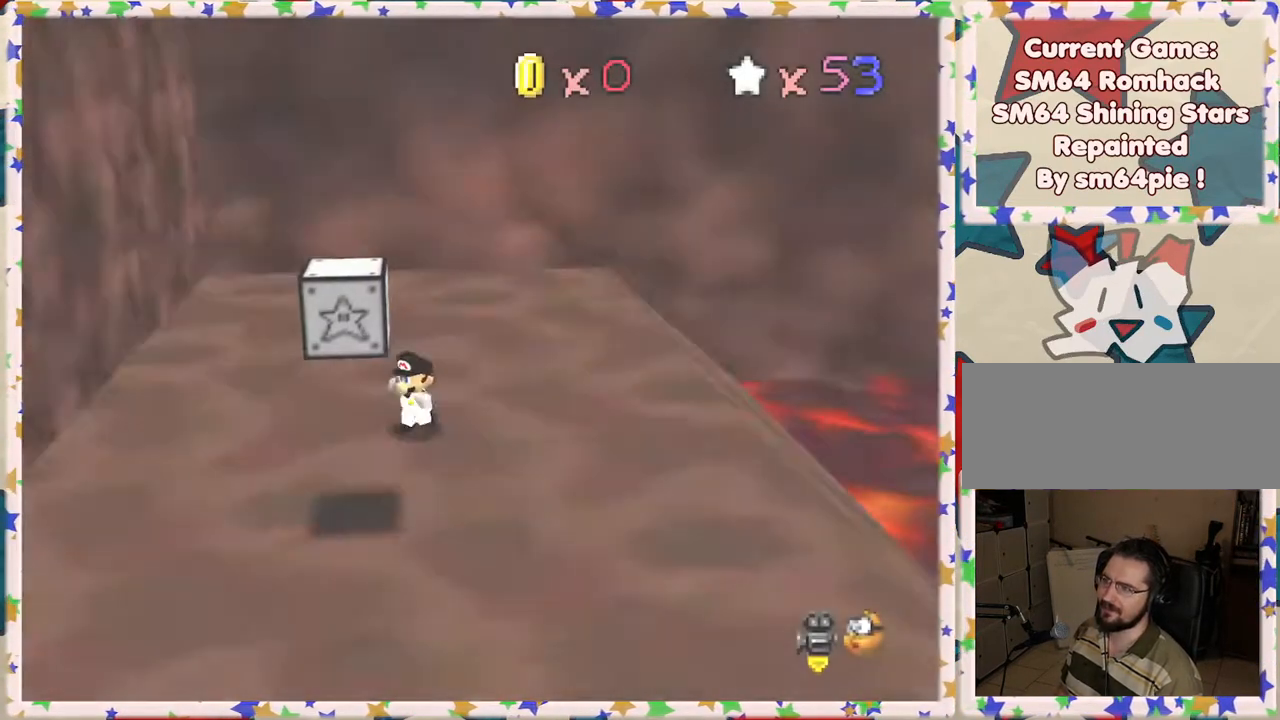
{"buttons": [], "left_stick": "up", "events": [[117, "left_stick", "down"], [300, "A", "down"], [417, "left_stick", "center"], [467, "A", "up"], [467, "left_stick", "up"]]}
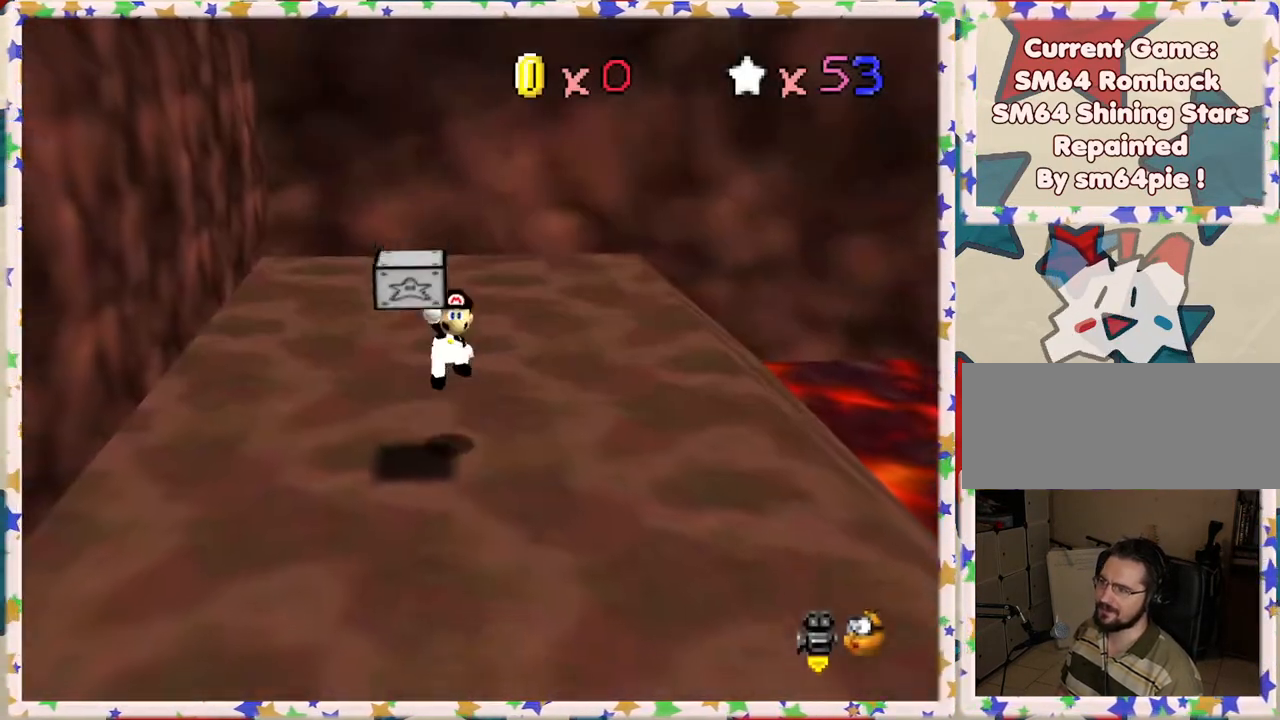
{"buttons": ["A"], "left_stick": "up", "events": [[267, "A", "down"]]}
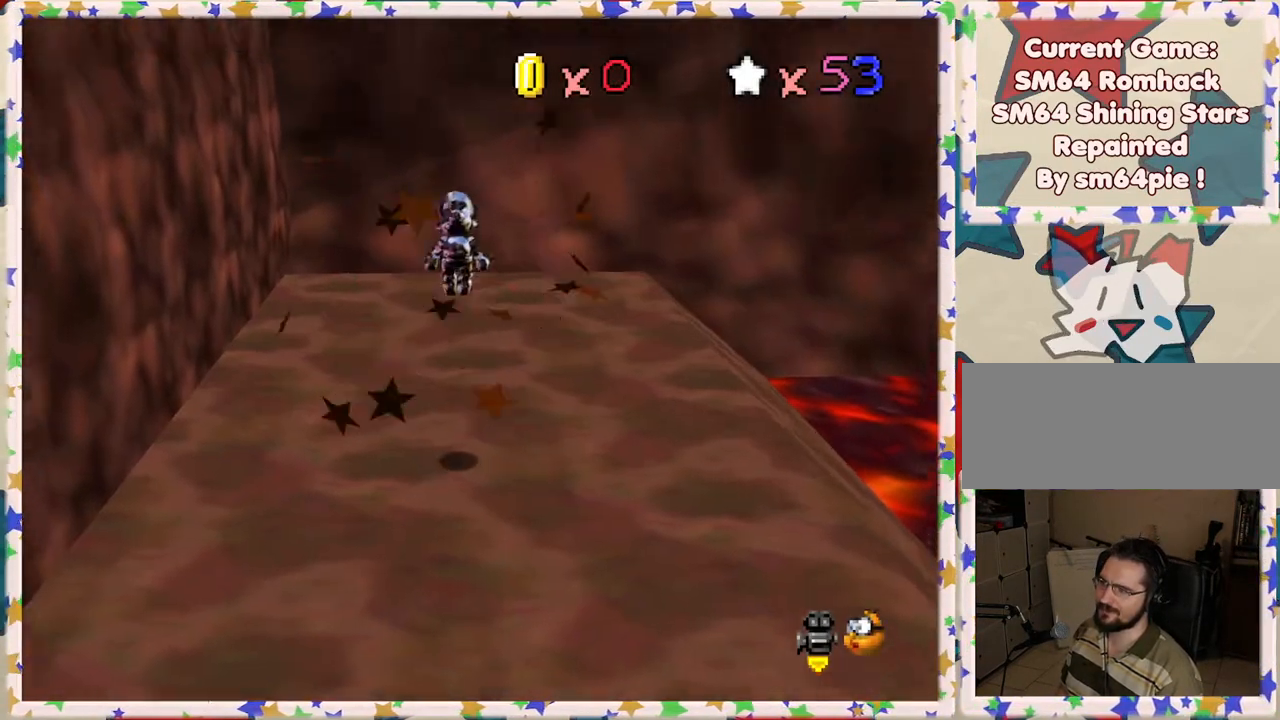
{"buttons": ["C_LEFT"], "left_stick": "down", "events": [[17, "A", "up"], [33, "left_stick", "left"], [200, "left_stick", "down"], [233, "C_LEFT", "down"], [367, "C_LEFT", "up"], [483, "C_LEFT", "down"]]}
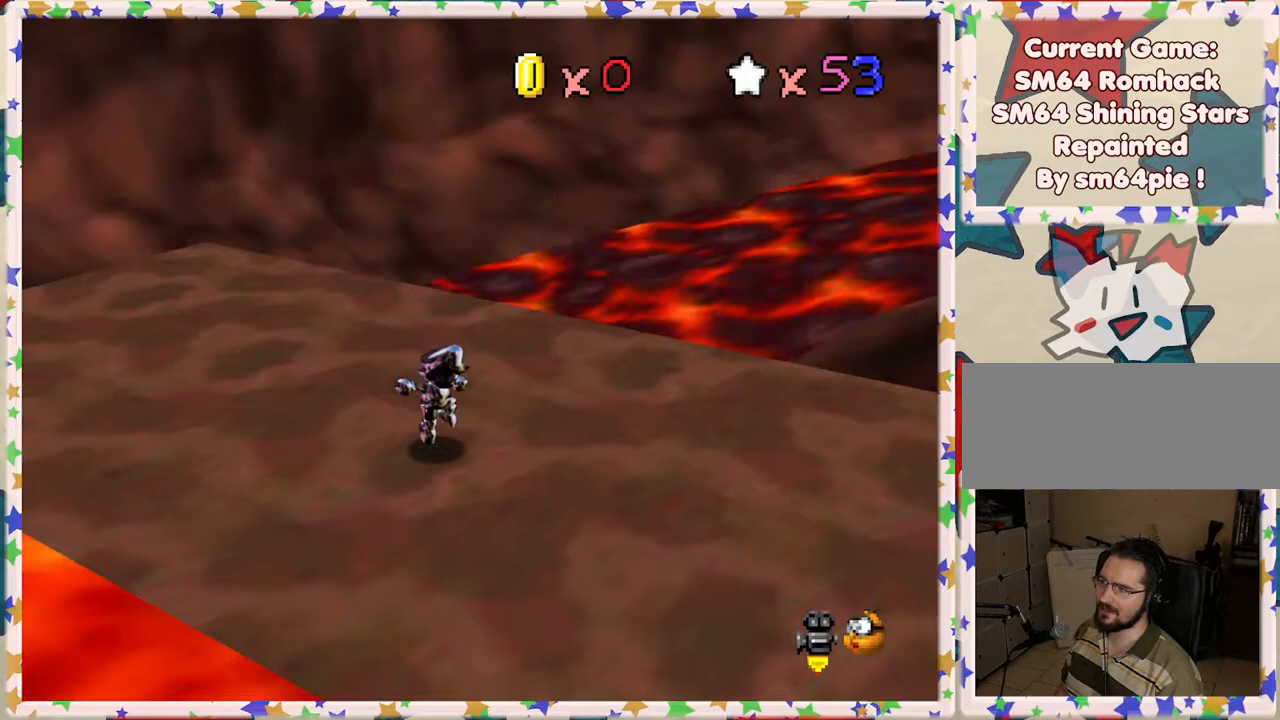
{"buttons": [], "left_stick": "up-right", "events": [[17, "left_stick", "down-right"], [100, "C_LEFT", "up"], [117, "left_stick", "right"], [300, "left_stick", "up-right"]]}
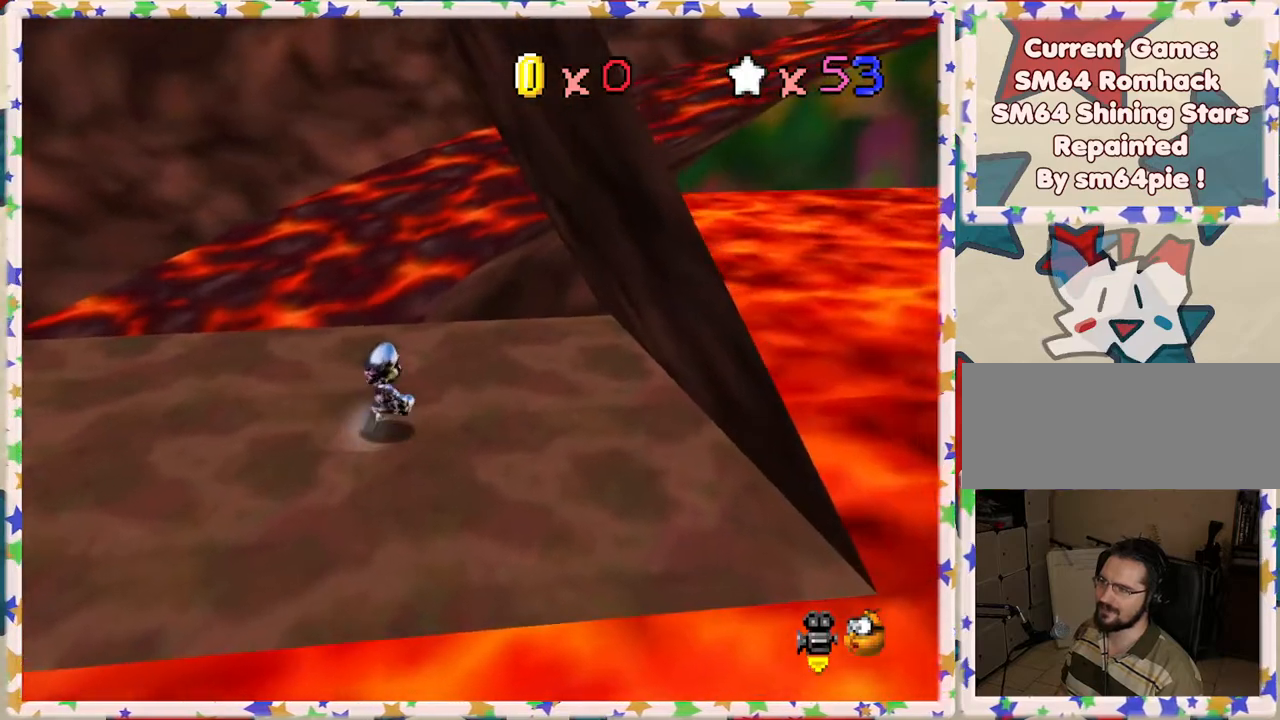
{"buttons": [], "left_stick": "up", "events": [[17, "left_stick", "up"]]}
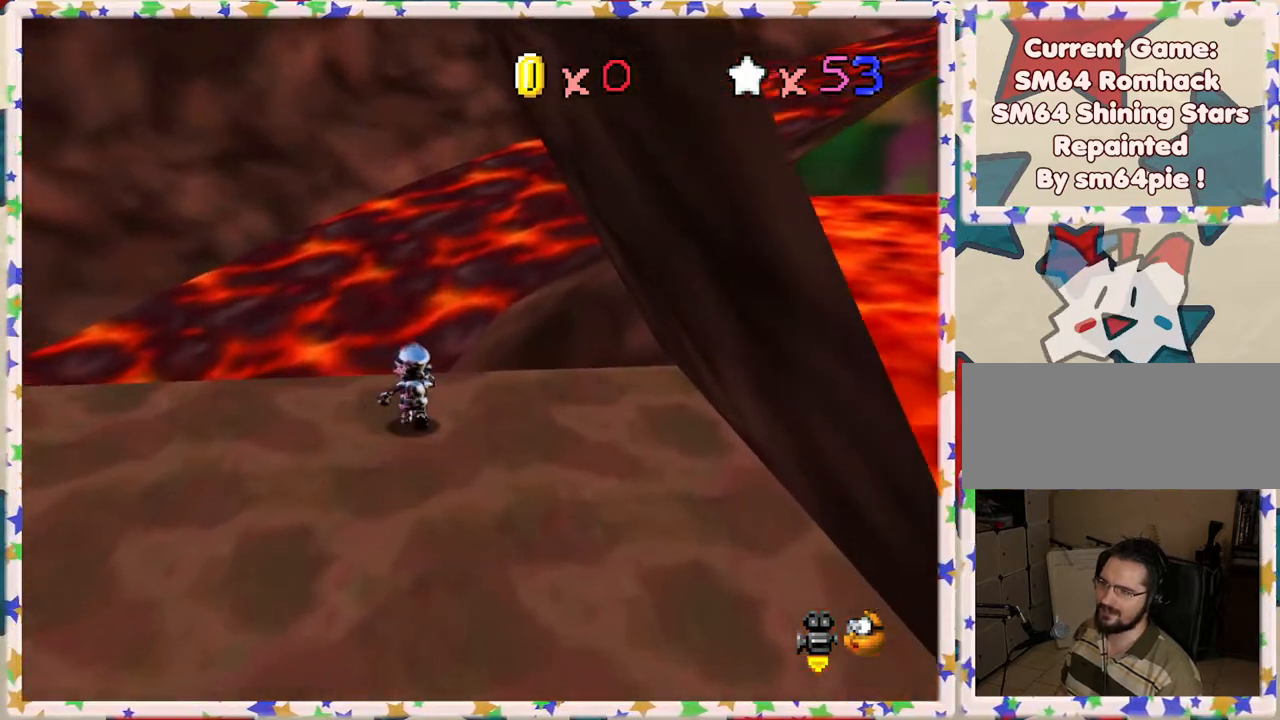
{"buttons": [], "left_stick": "up-right", "events": [[133, "Z", "down"], [167, "A", "down"], [350, "left_stick", "up-right"], [400, "A", "up"], [417, "Z", "up"]]}
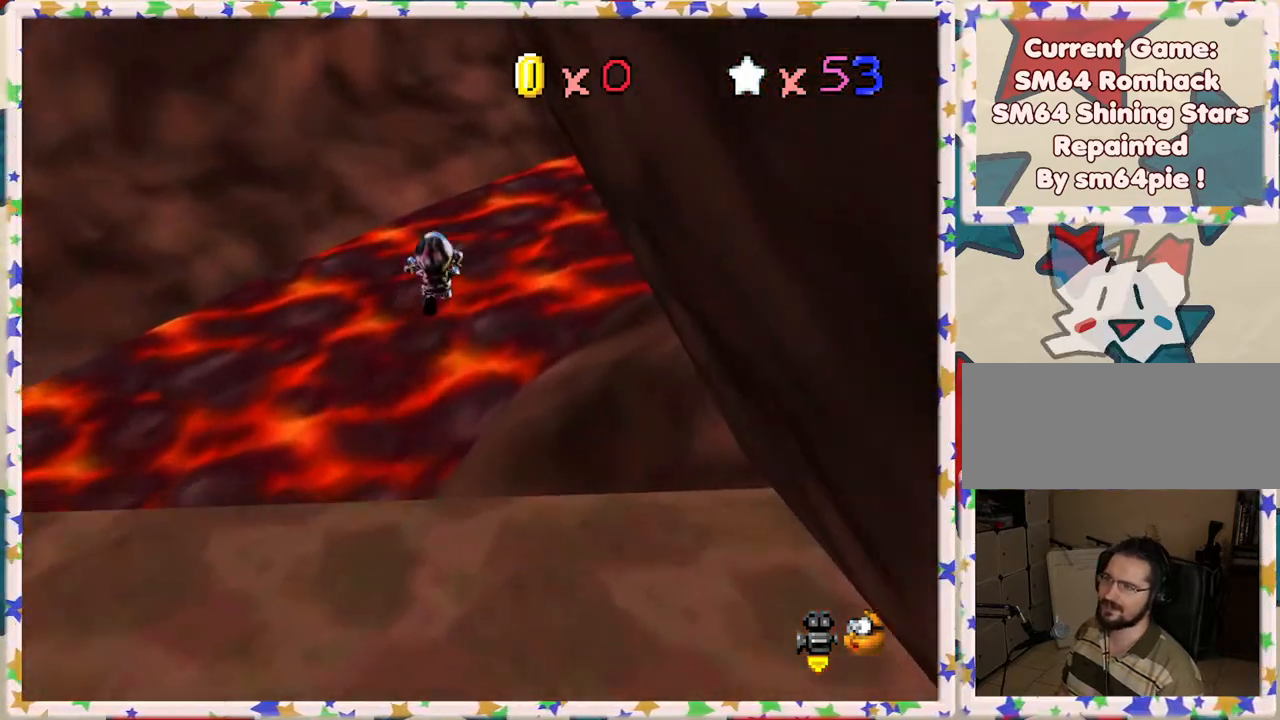
{"buttons": [], "left_stick": "up", "events": [[33, "C_LEFT", "down"], [200, "C_LEFT", "up"], [317, "left_stick", "up"]]}
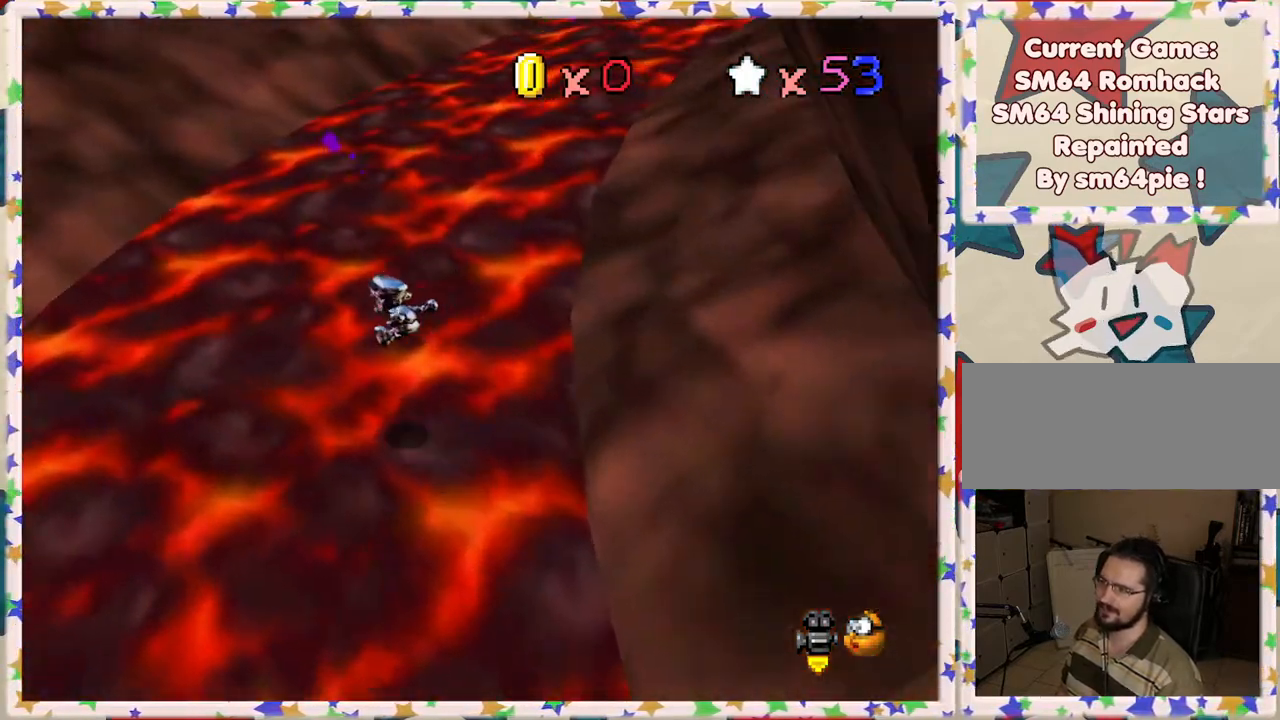
{"buttons": [], "left_stick": "up", "events": []}
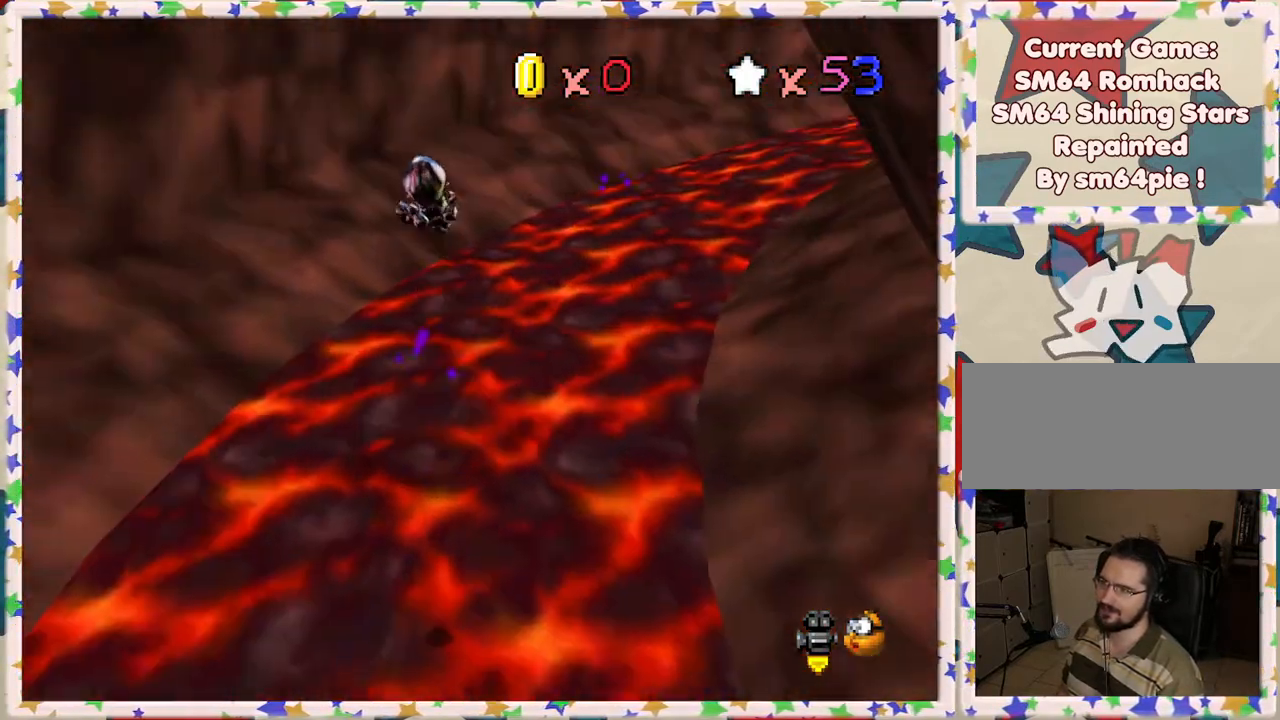
{"buttons": [], "left_stick": "up", "events": [[100, "C_LEFT", "down"], [233, "C_LEFT", "up"]]}
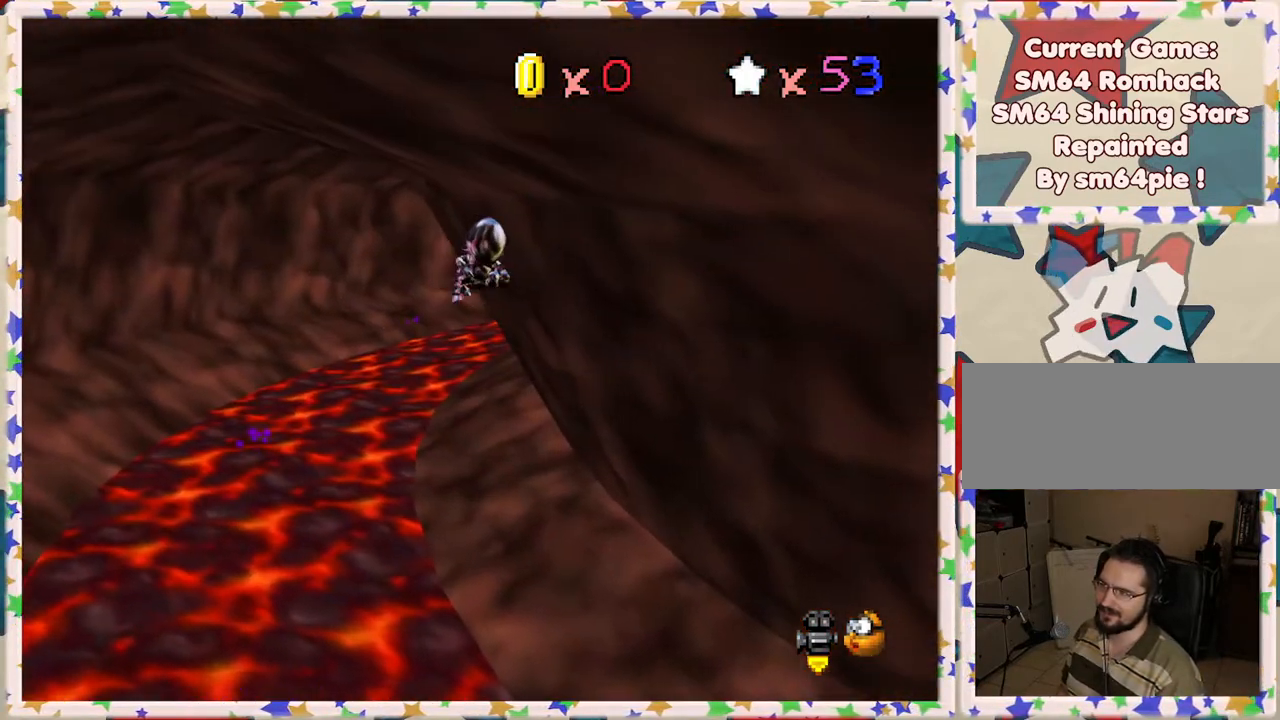
{"buttons": [], "left_stick": "up", "events": []}
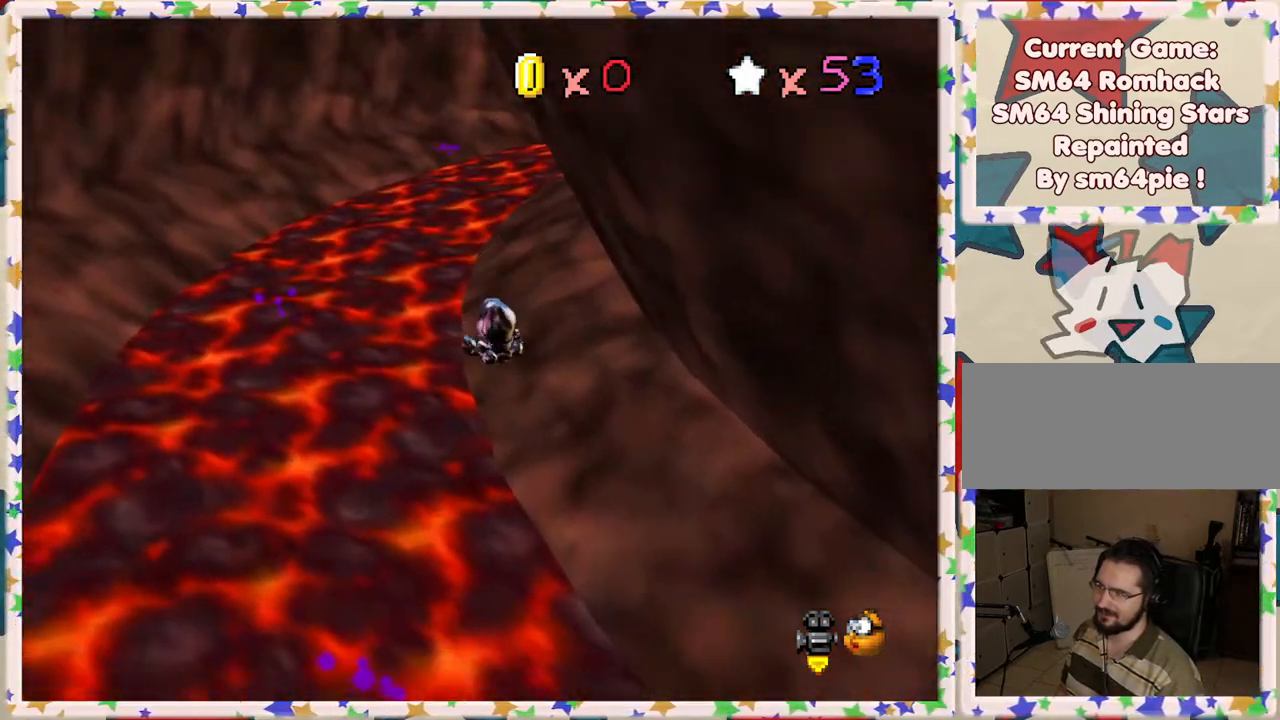
{"buttons": [], "left_stick": "up-left", "events": [[383, "left_stick", "up-left"]]}
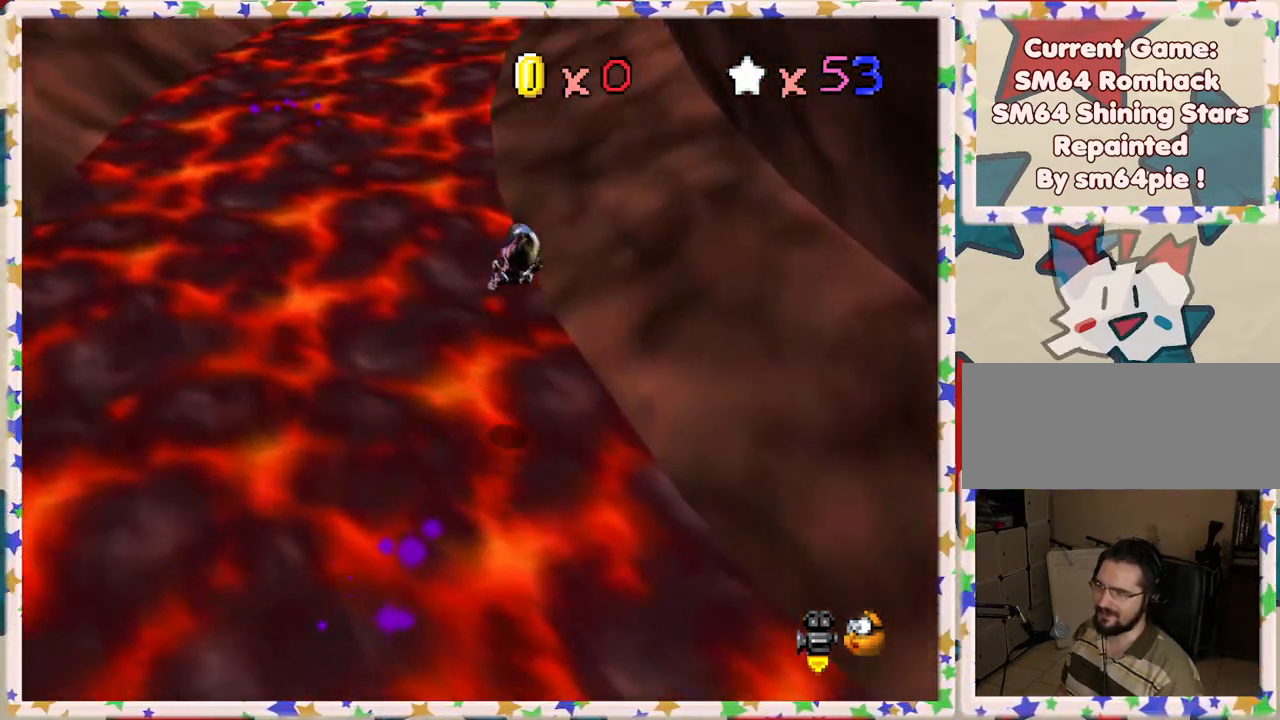
{"buttons": ["C_LEFT"], "left_stick": "up", "events": [[350, "left_stick", "up"], [467, "C_LEFT", "down"]]}
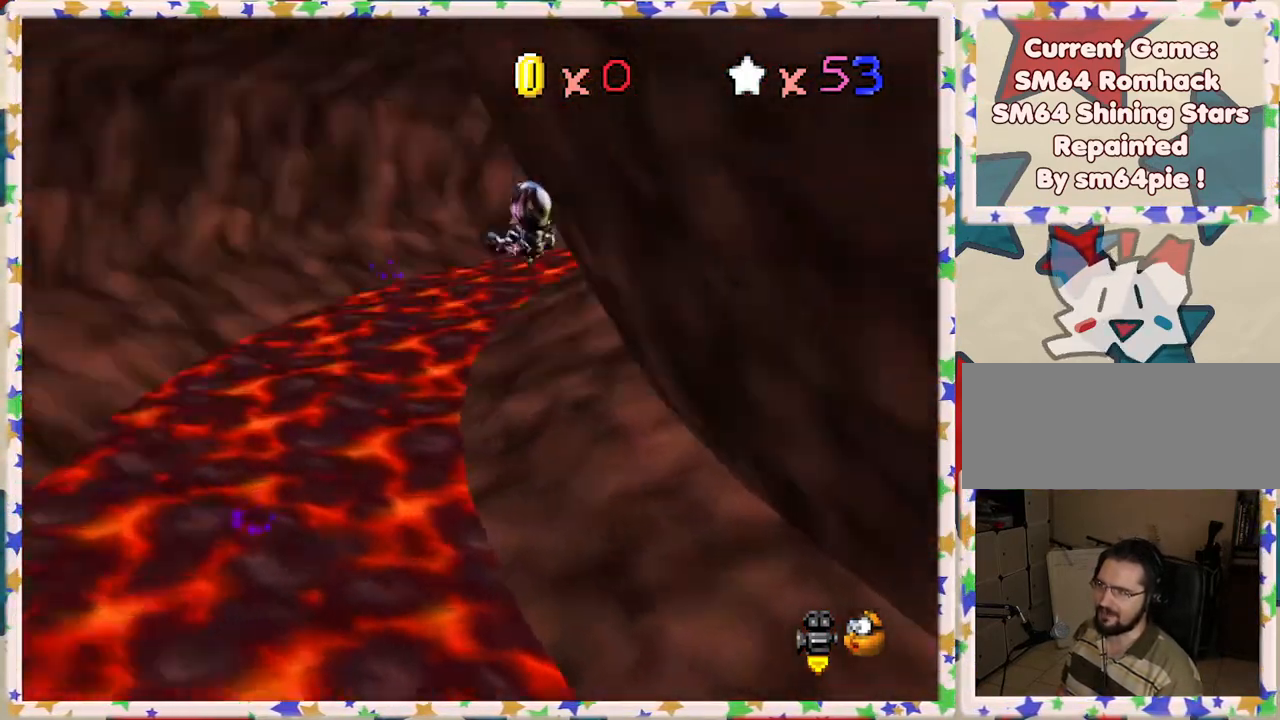
{"buttons": ["C_LEFT"], "left_stick": "left", "events": [[33, "C_LEFT", "up"], [83, "left_stick", "up-left"], [283, "left_stick", "left"], [417, "C_LEFT", "down"]]}
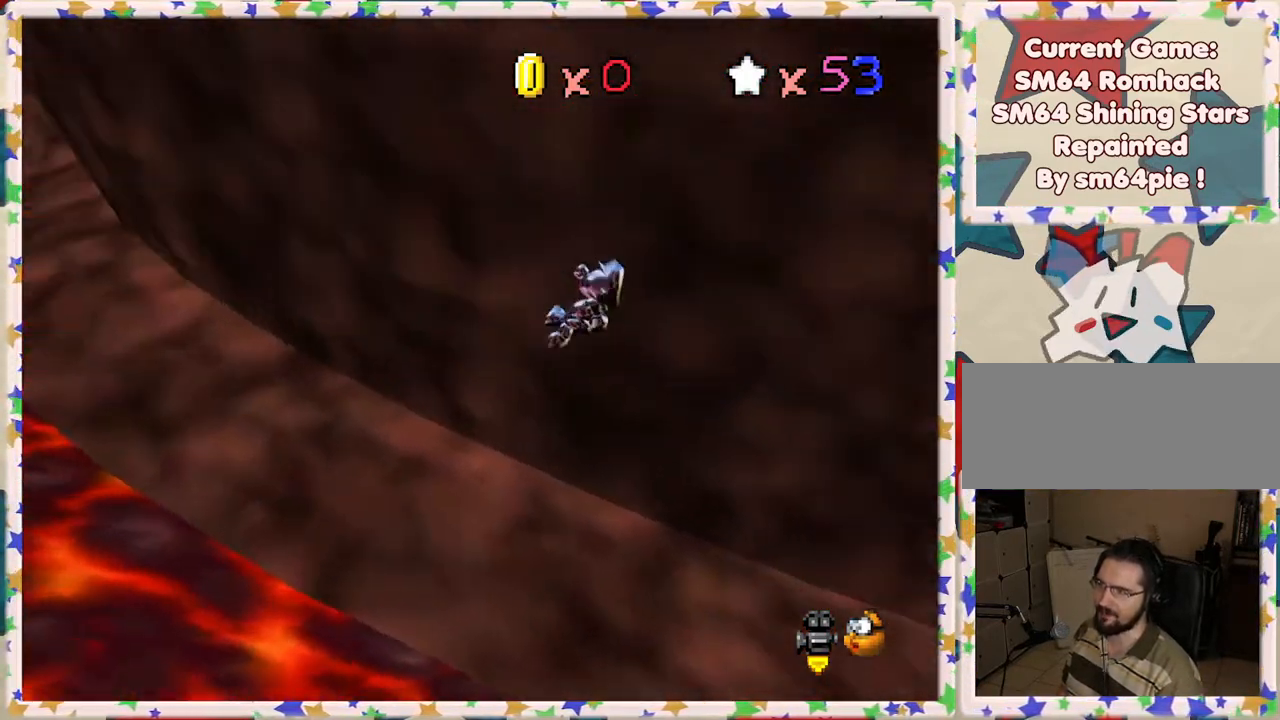
{"buttons": [], "left_stick": "down-left", "events": [[67, "C_LEFT", "up"], [133, "C_LEFT", "down"], [217, "left_stick", "down-left"], [283, "C_LEFT", "up"]]}
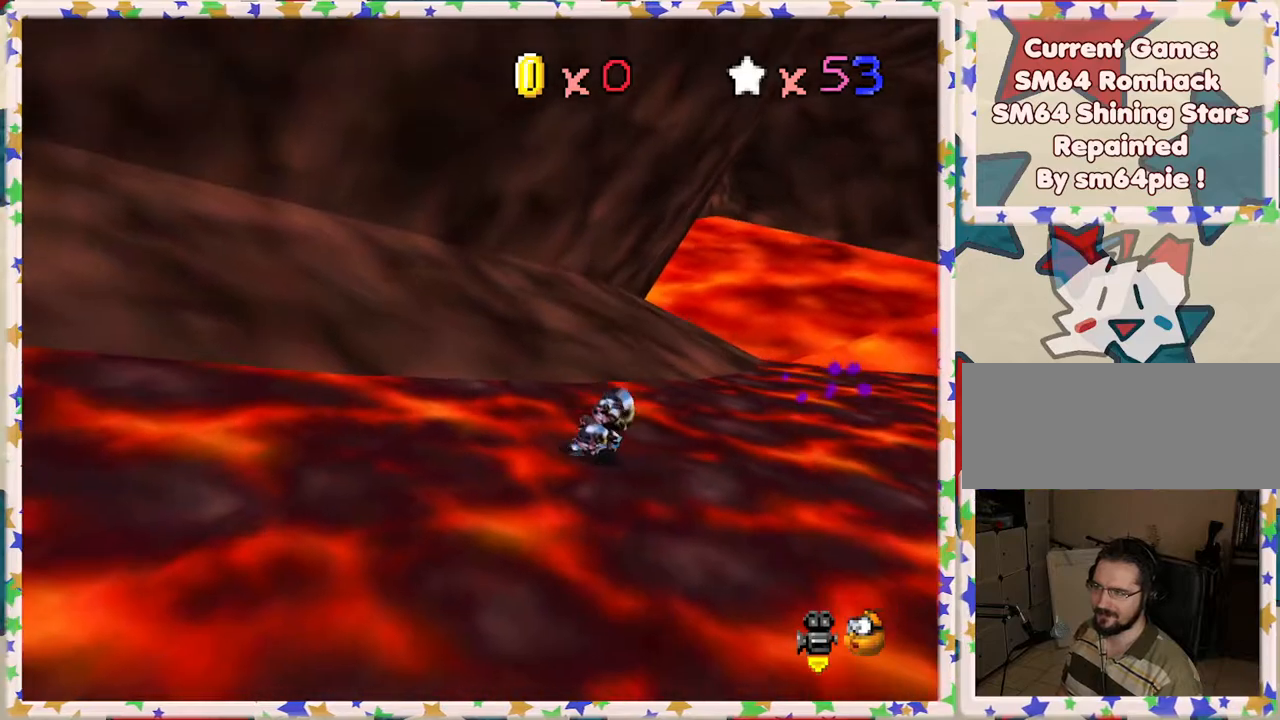
{"buttons": [], "left_stick": "down-left", "events": [[417, "C_RIGHT", "down"], [500, "C_RIGHT", "up"]]}
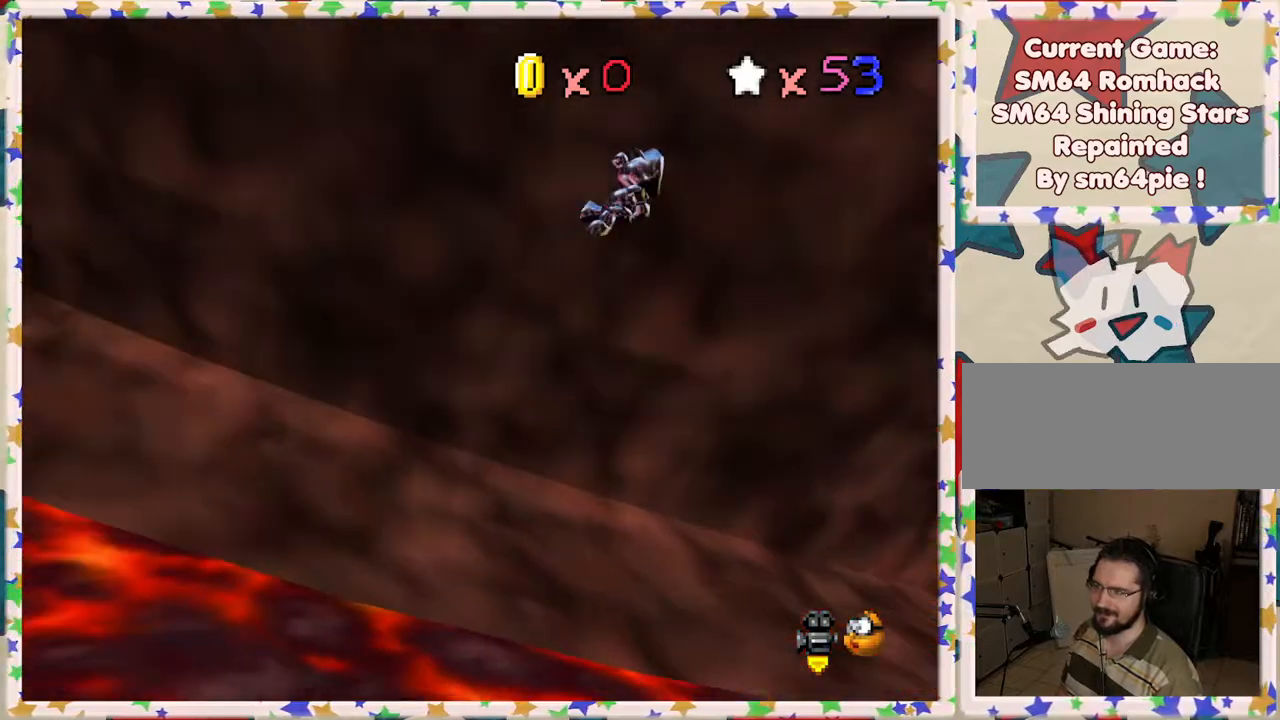
{"buttons": [], "left_stick": "left", "events": [[83, "left_stick", "left"], [233, "left_stick", "up-left"], [317, "C_RIGHT", "down"], [400, "C_RIGHT", "up"], [433, "left_stick", "left"]]}
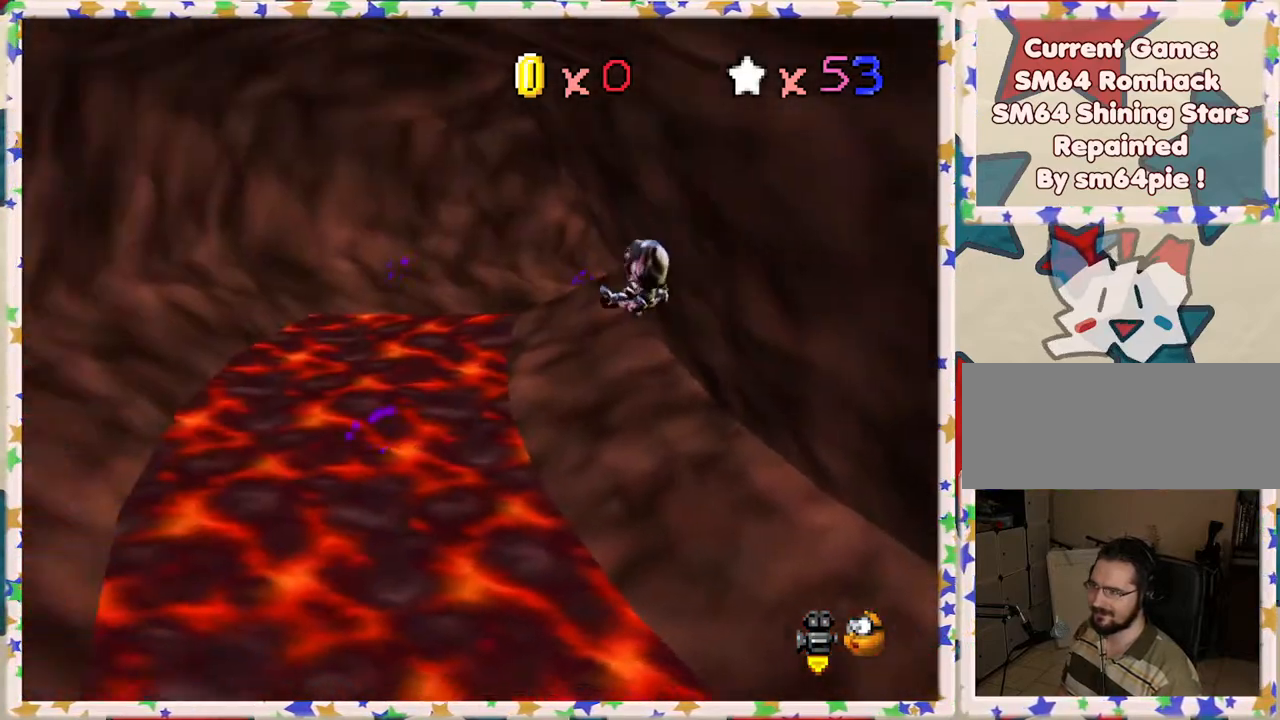
{"buttons": [], "left_stick": "up", "events": [[133, "left_stick", "up-left"], [367, "left_stick", "up"]]}